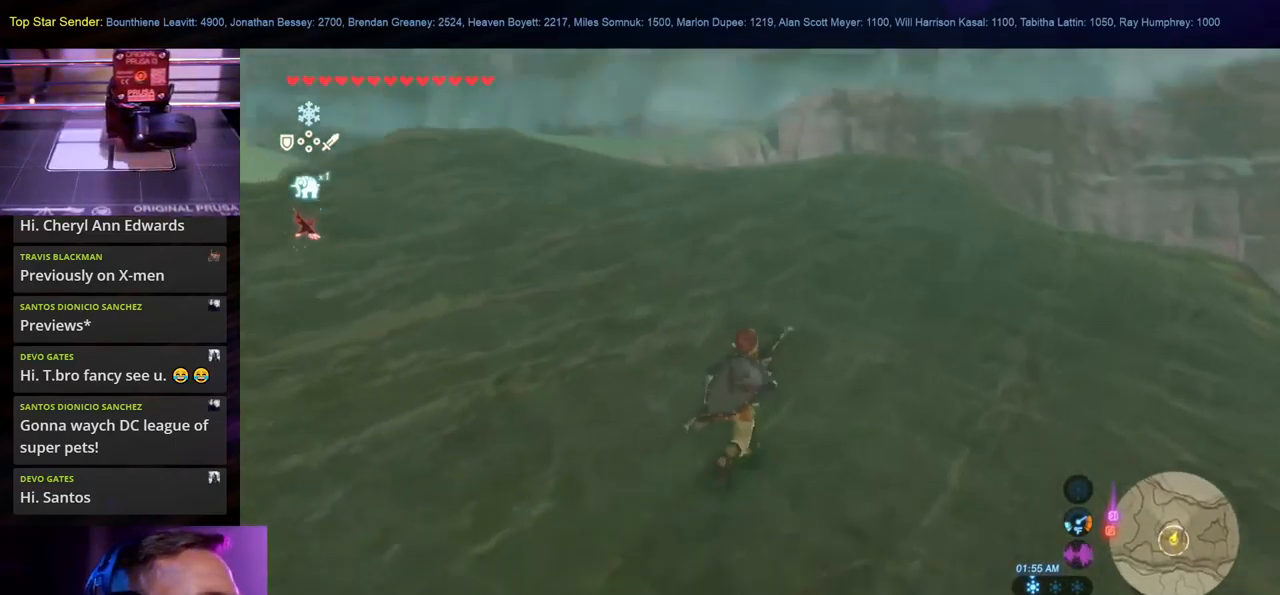
Gameplay with a controller (Nintendo layout); each line is a JSON object with the inputs held at the frame after it. "events" lists button and stick changes between this image and that frame as [ms after this image, input, new state], when the widget could be followed in between. Not read: B L1 L2 L3 R1 R2 R3.
{"buttons": [], "left_stick": "up", "right_stick": "center", "events": [[34, "left_stick", "up-left"], [250, "right_stick", "center"], [384, "left_stick", "up"]]}
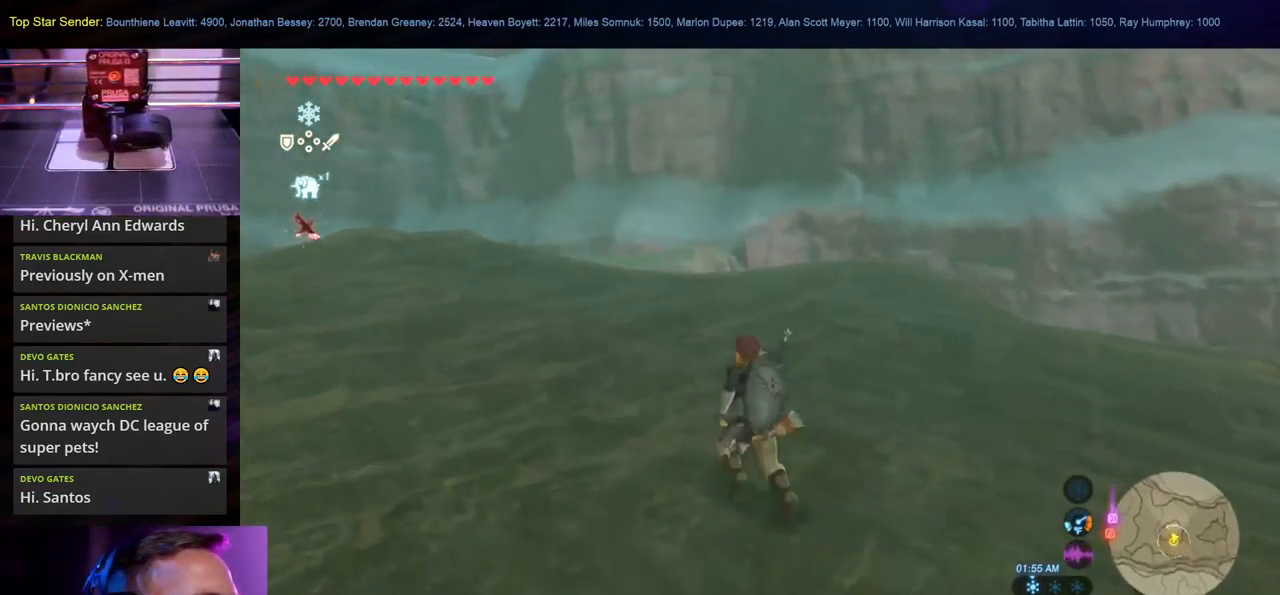
{"buttons": [], "left_stick": "up", "right_stick": "center", "events": []}
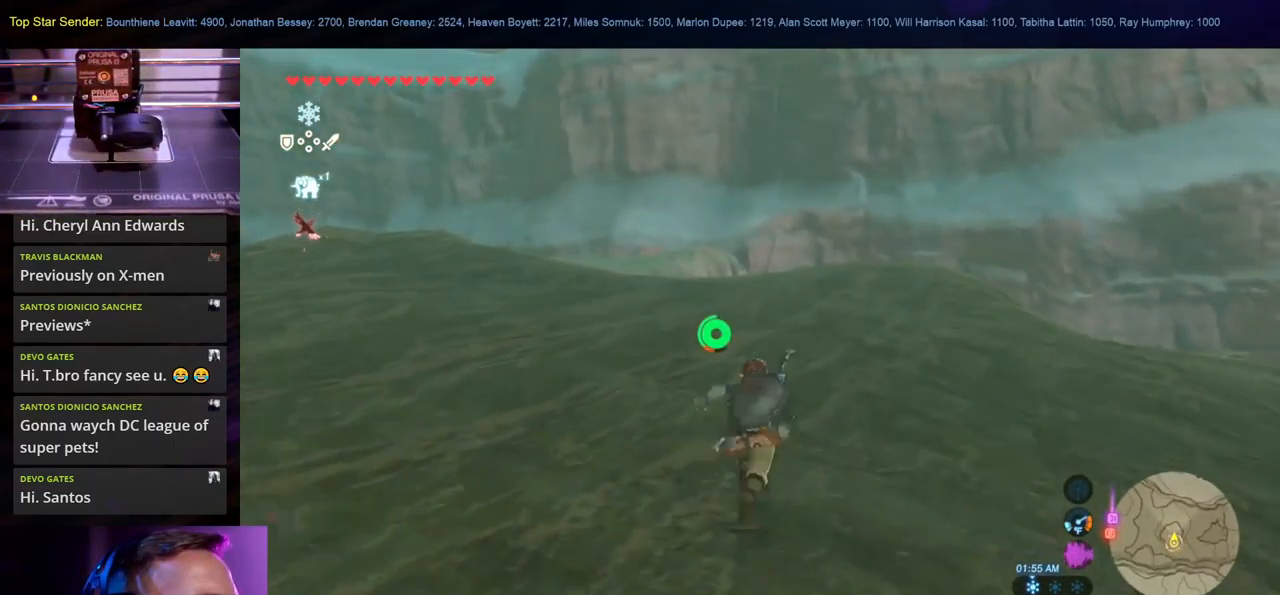
{"buttons": [], "left_stick": "up", "right_stick": "center", "events": []}
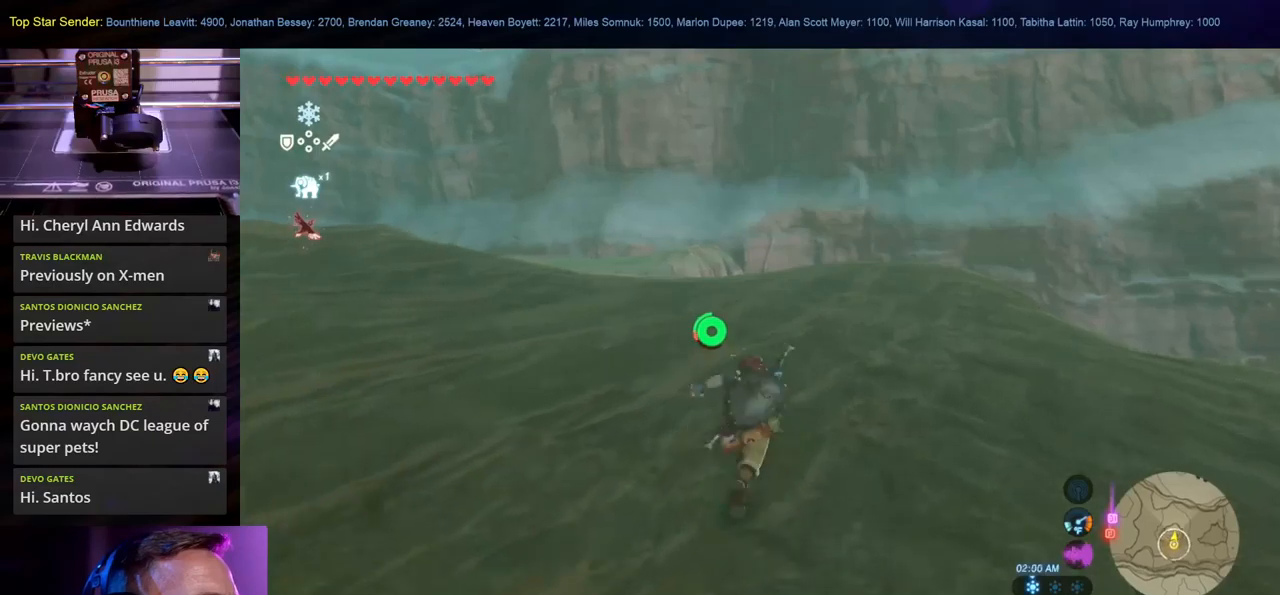
{"buttons": [], "left_stick": "up-right", "right_stick": "left", "events": [[250, "right_stick", "left"], [400, "left_stick", "up-right"]]}
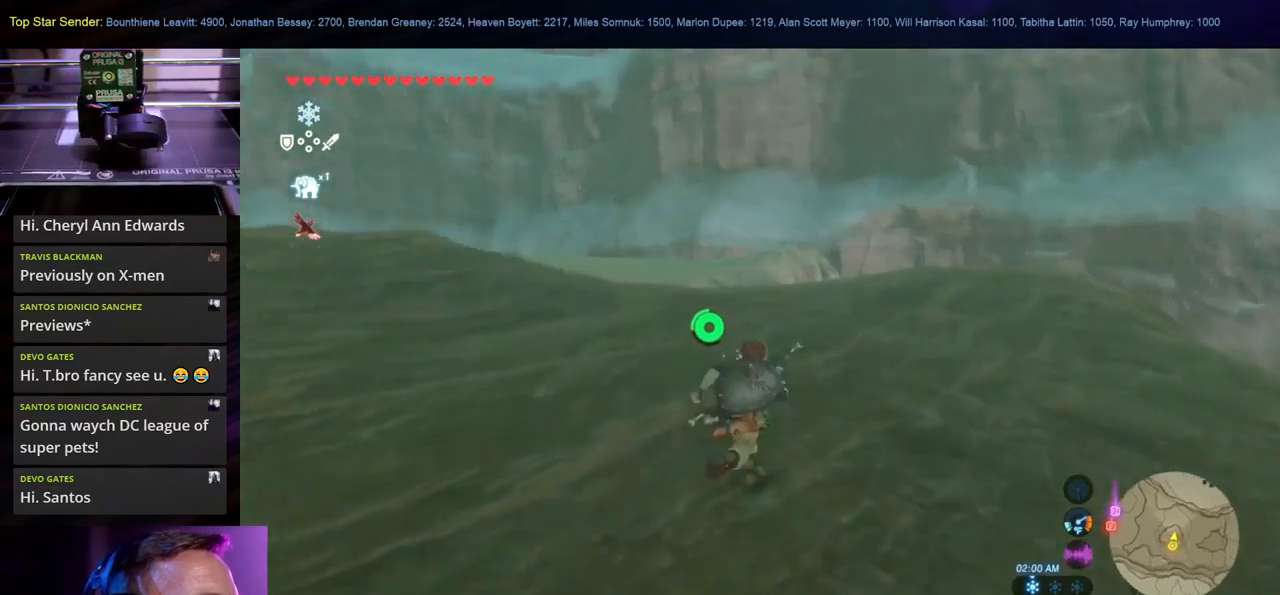
{"buttons": [], "left_stick": "down-right", "right_stick": "left", "events": [[317, "left_stick", "right"], [500, "left_stick", "down-right"]]}
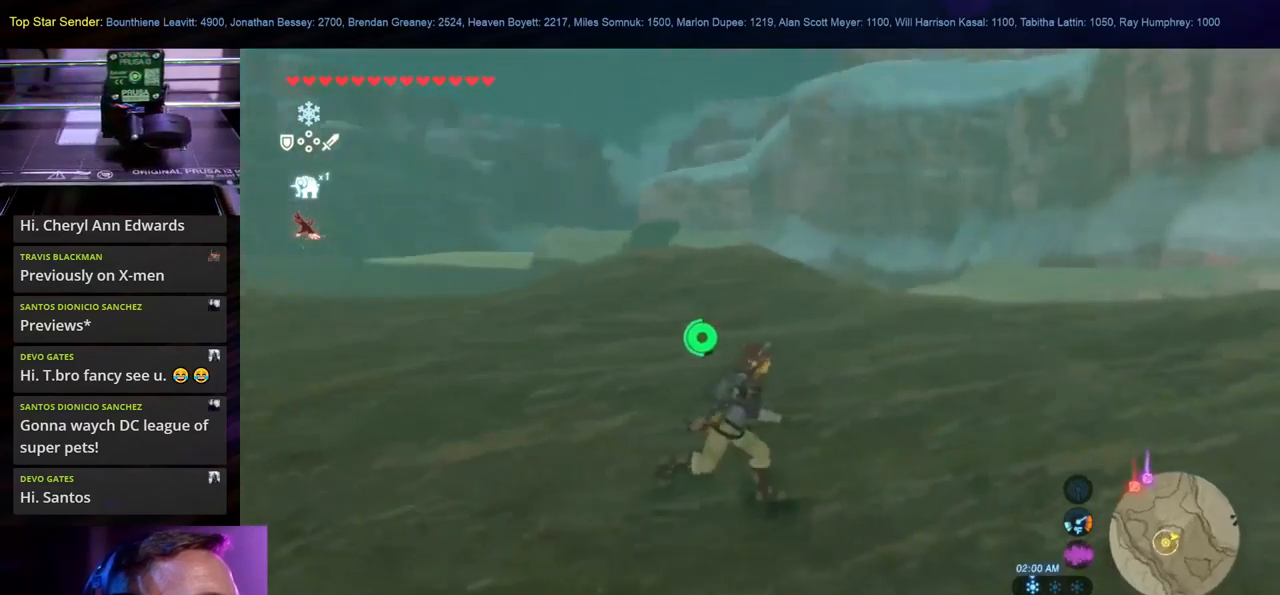
{"buttons": [], "left_stick": "down", "right_stick": "left", "events": [[500, "left_stick", "down"]]}
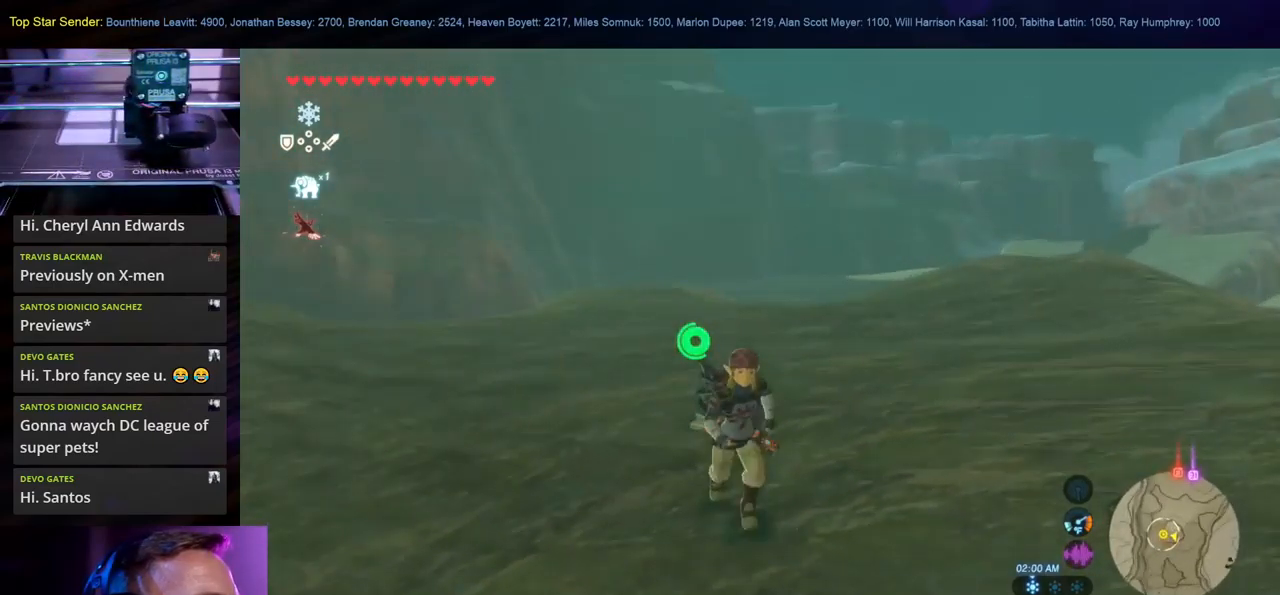
{"buttons": [], "left_stick": "down", "right_stick": "down-left", "events": [[500, "right_stick", "down-left"]]}
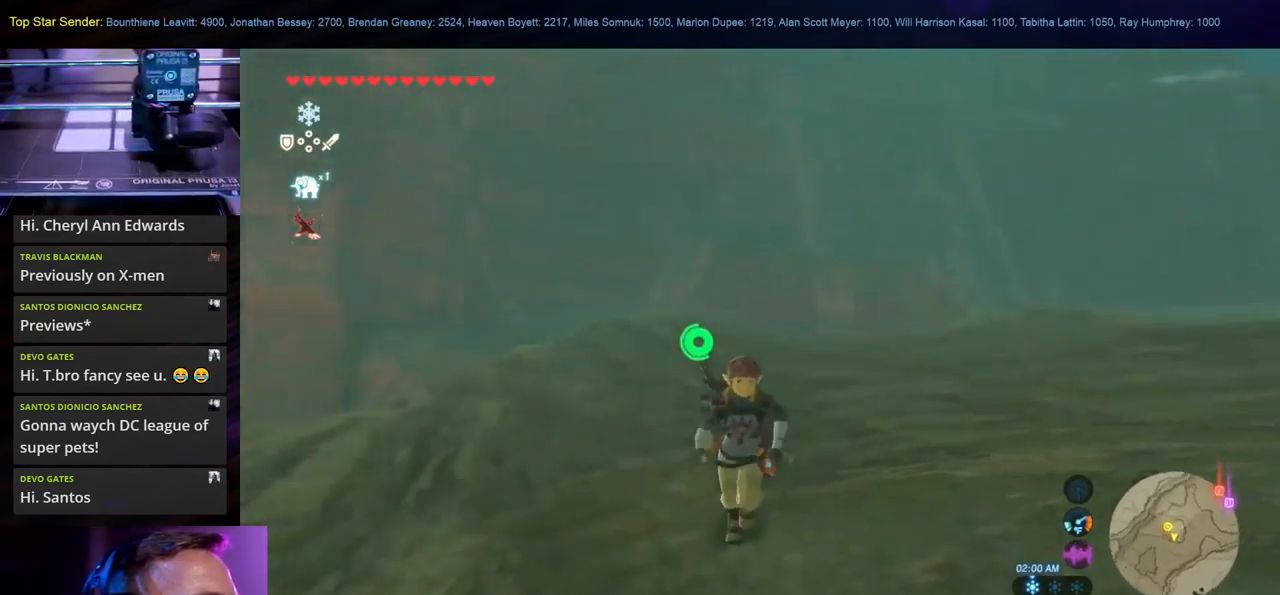
{"buttons": [], "left_stick": "center", "right_stick": "down", "events": [[117, "right_stick", "down"], [483, "left_stick", "center"]]}
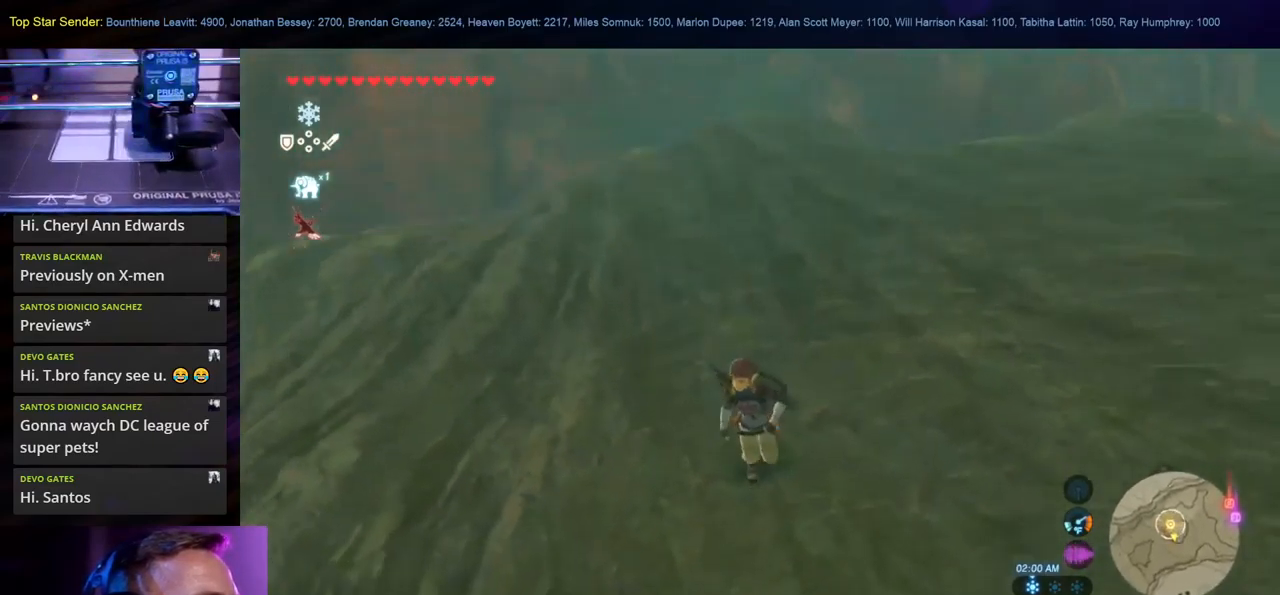
{"buttons": [], "left_stick": "up-left", "right_stick": "down-left", "events": [[83, "right_stick", "down-left"], [417, "left_stick", "up-left"]]}
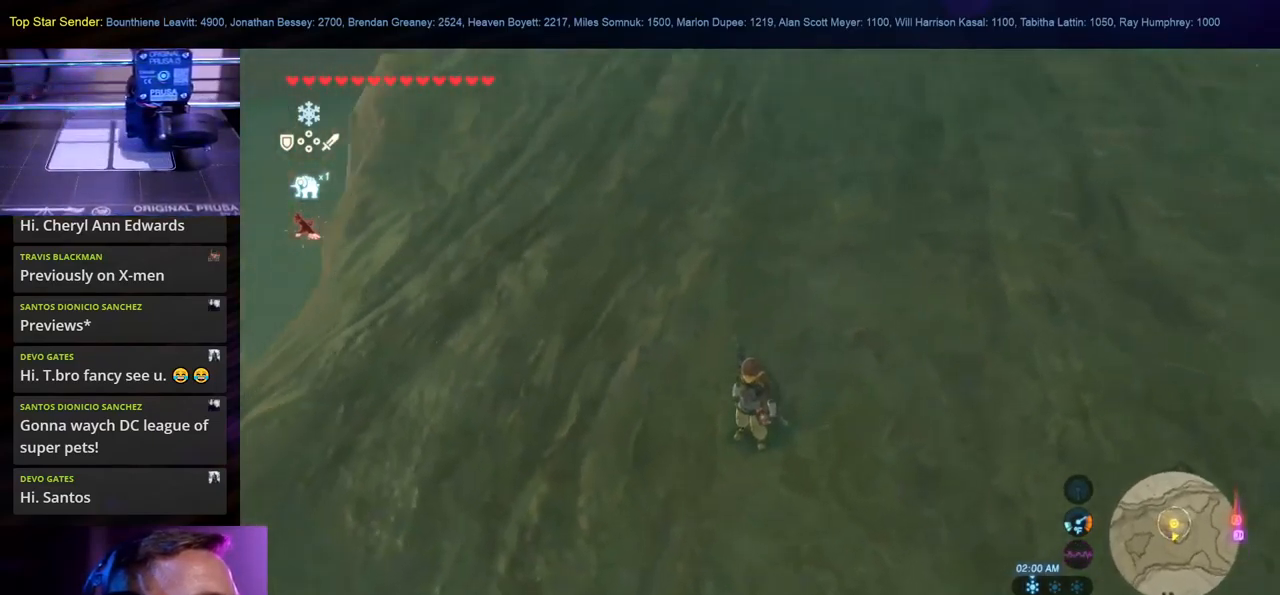
{"buttons": [], "left_stick": "up", "right_stick": "left", "events": [[17, "right_stick", "left"], [350, "left_stick", "up"]]}
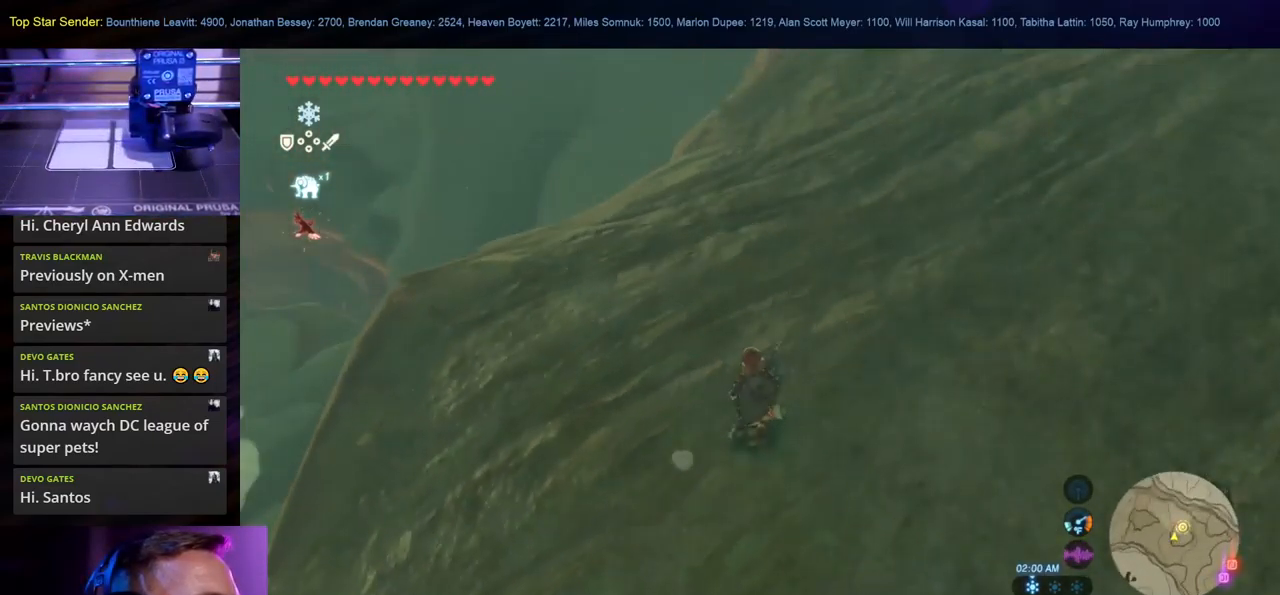
{"buttons": [], "left_stick": "up", "right_stick": "left", "events": []}
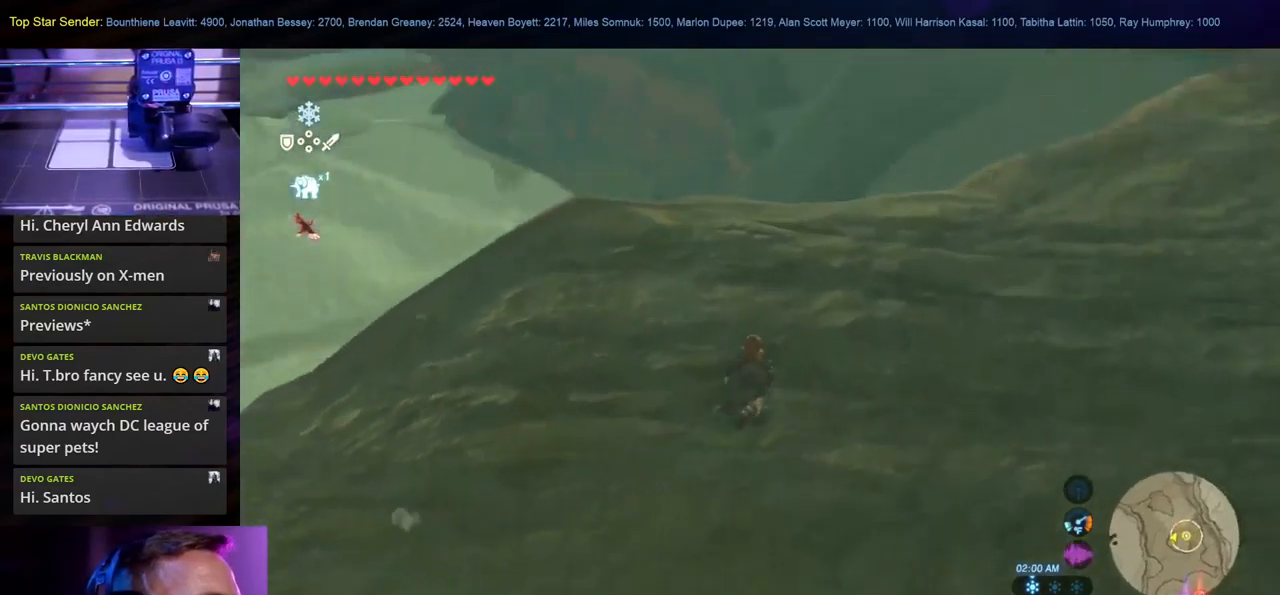
{"buttons": [], "left_stick": "up", "right_stick": "up-left", "events": [[100, "right_stick", "center"], [217, "right_stick", "right"], [367, "right_stick", "up"], [417, "right_stick", "up-left"]]}
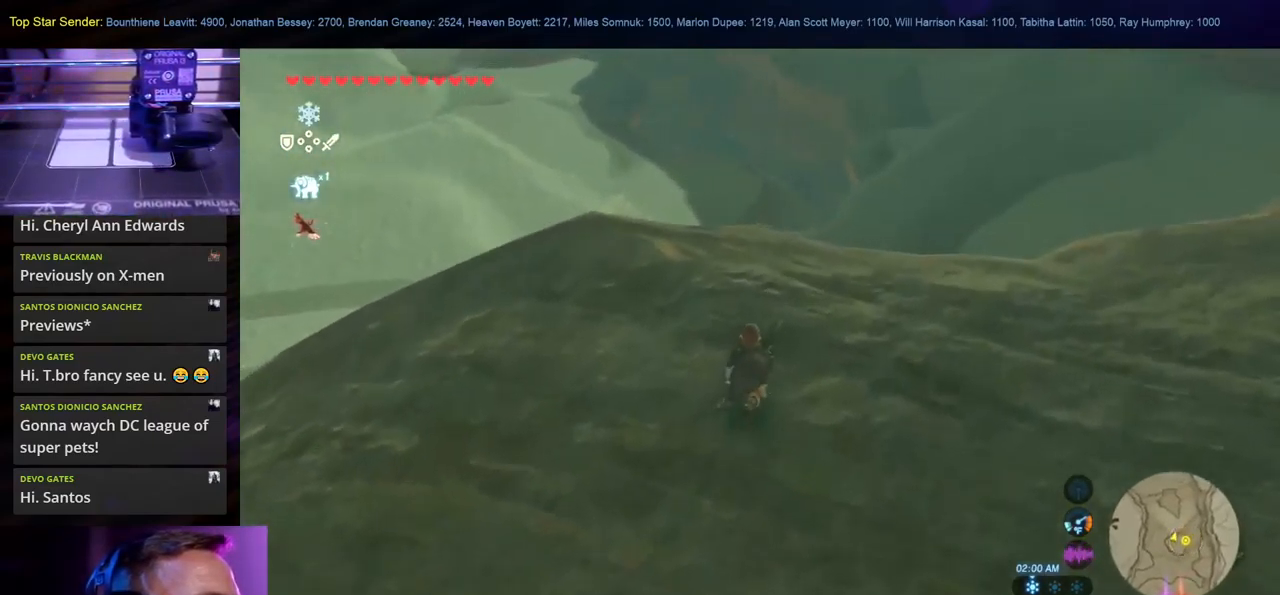
{"buttons": [], "left_stick": "up", "right_stick": "center", "events": [[17, "right_stick", "left"], [117, "right_stick", "down-left"], [467, "right_stick", "center"]]}
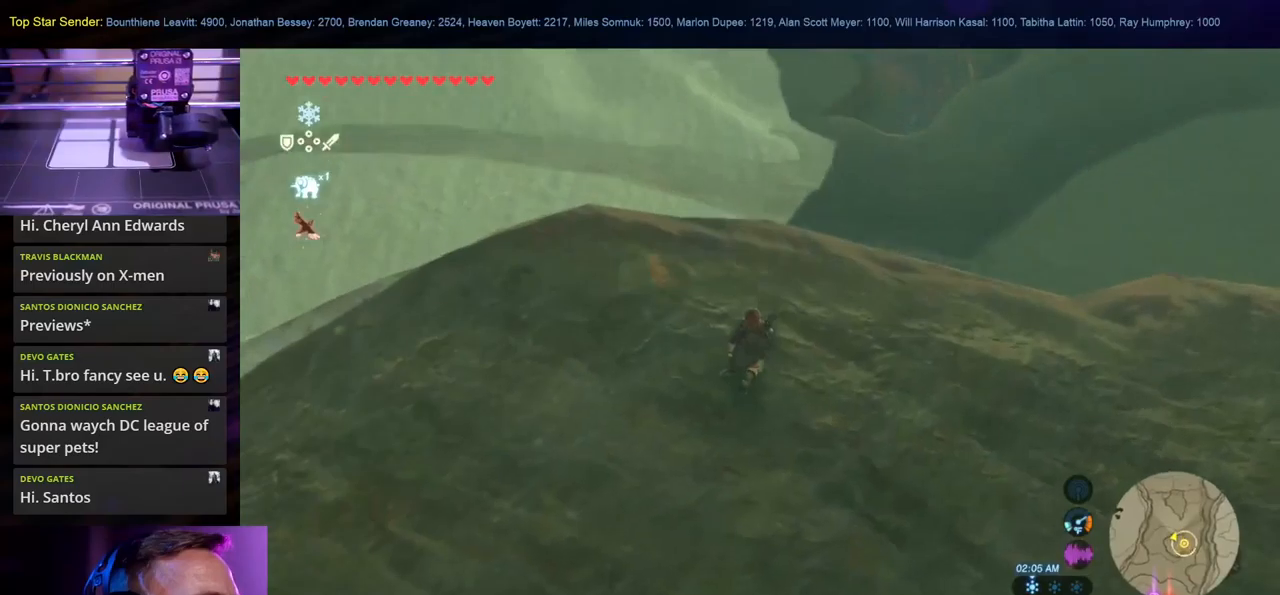
{"buttons": [], "left_stick": "up", "right_stick": "center", "events": [[267, "right_stick", "up-right"], [400, "right_stick", "center"]]}
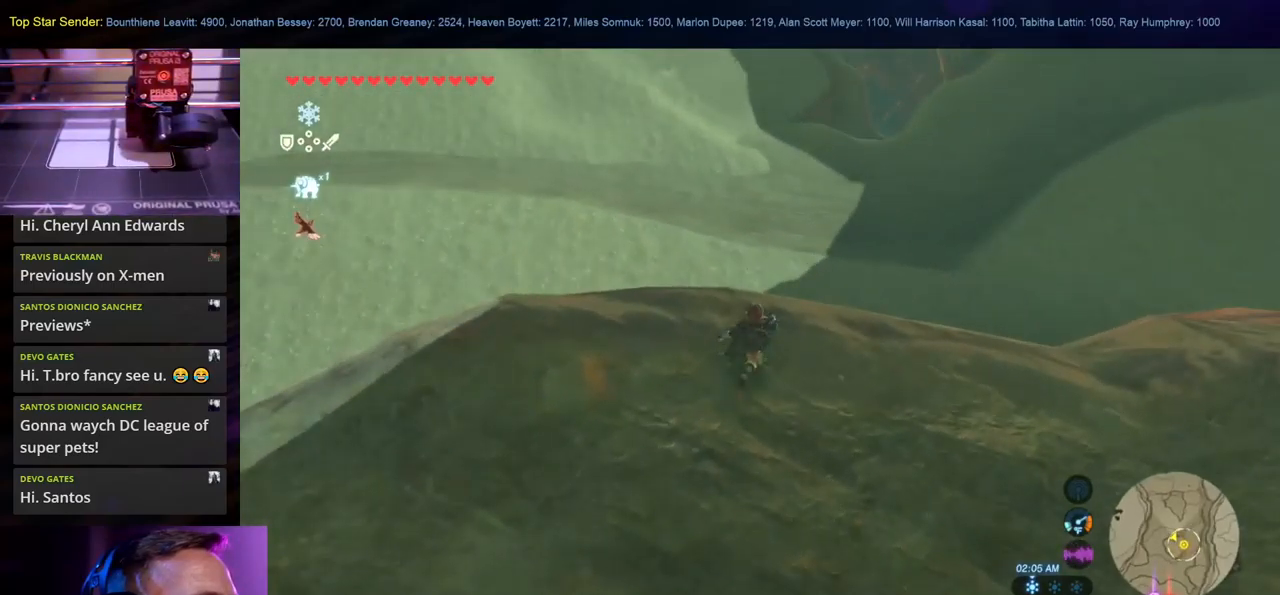
{"buttons": [], "left_stick": "up", "right_stick": "center", "events": []}
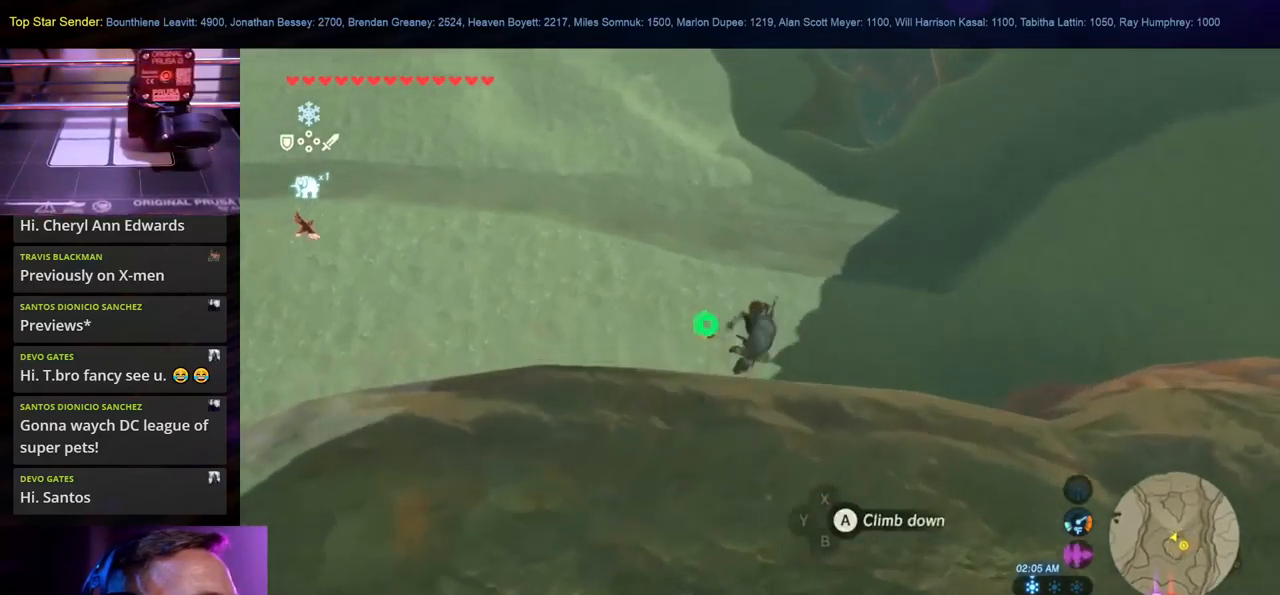
{"buttons": ["X"], "left_stick": "up", "right_stick": "center", "events": [[500, "X", "down"]]}
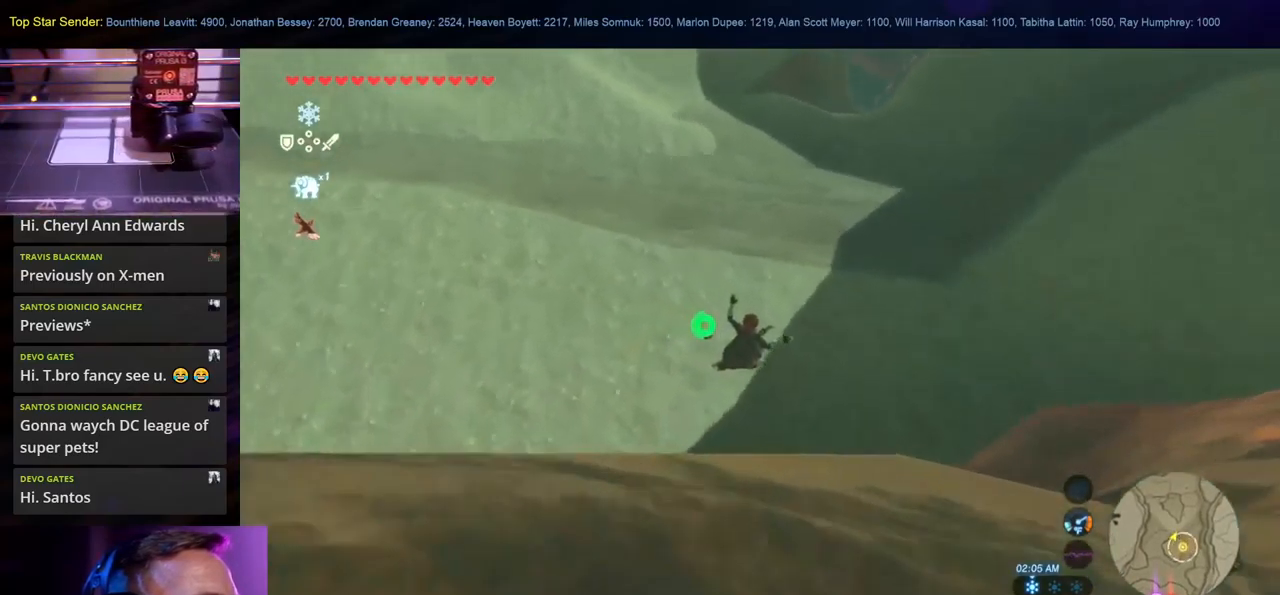
{"buttons": [], "left_stick": "up", "right_stick": "up", "events": [[134, "X", "up"], [334, "right_stick", "up"]]}
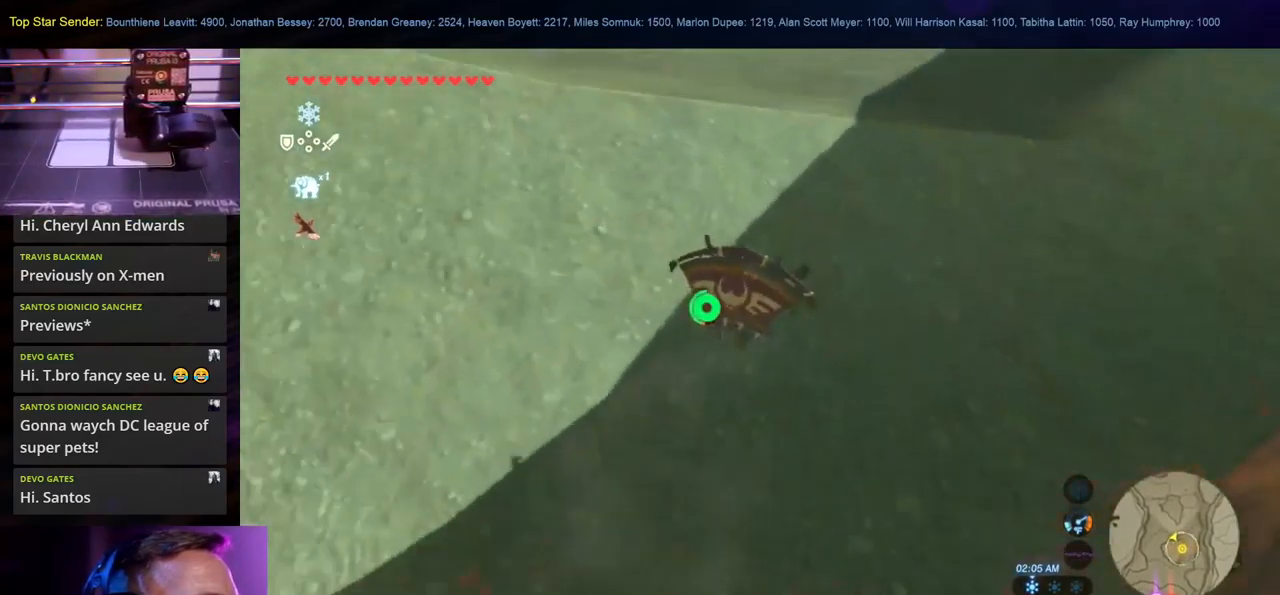
{"buttons": [], "left_stick": "up", "right_stick": "up", "events": [[134, "right_stick", "center"], [417, "right_stick", "up"]]}
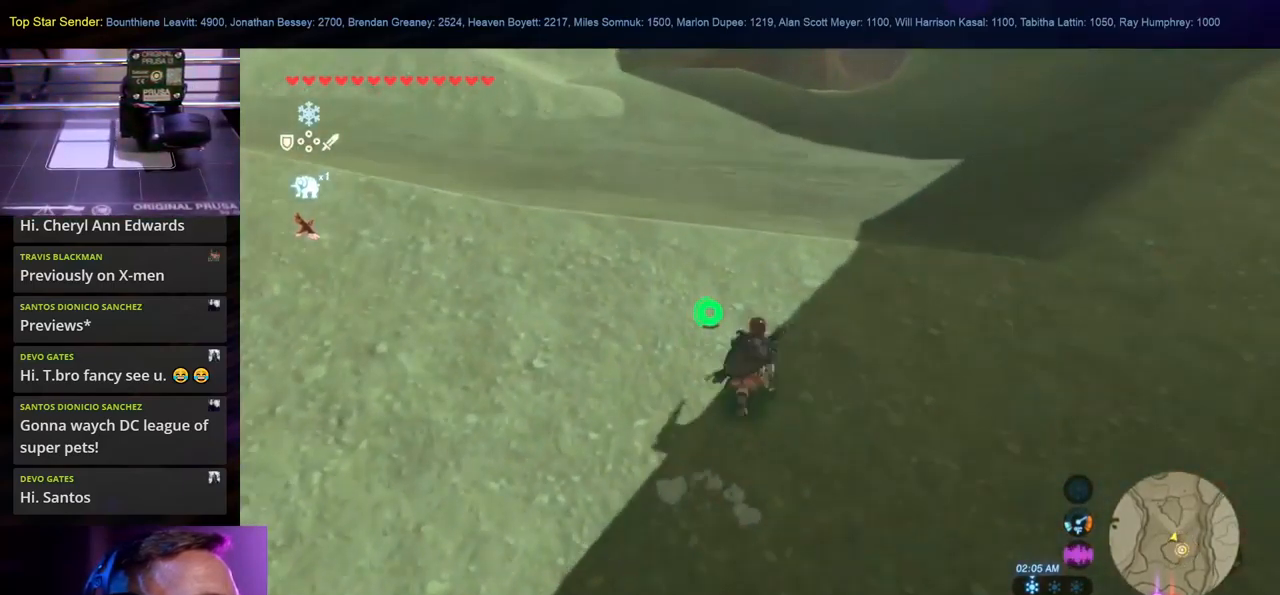
{"buttons": [], "left_stick": "up", "right_stick": "center", "events": [[367, "right_stick", "center"]]}
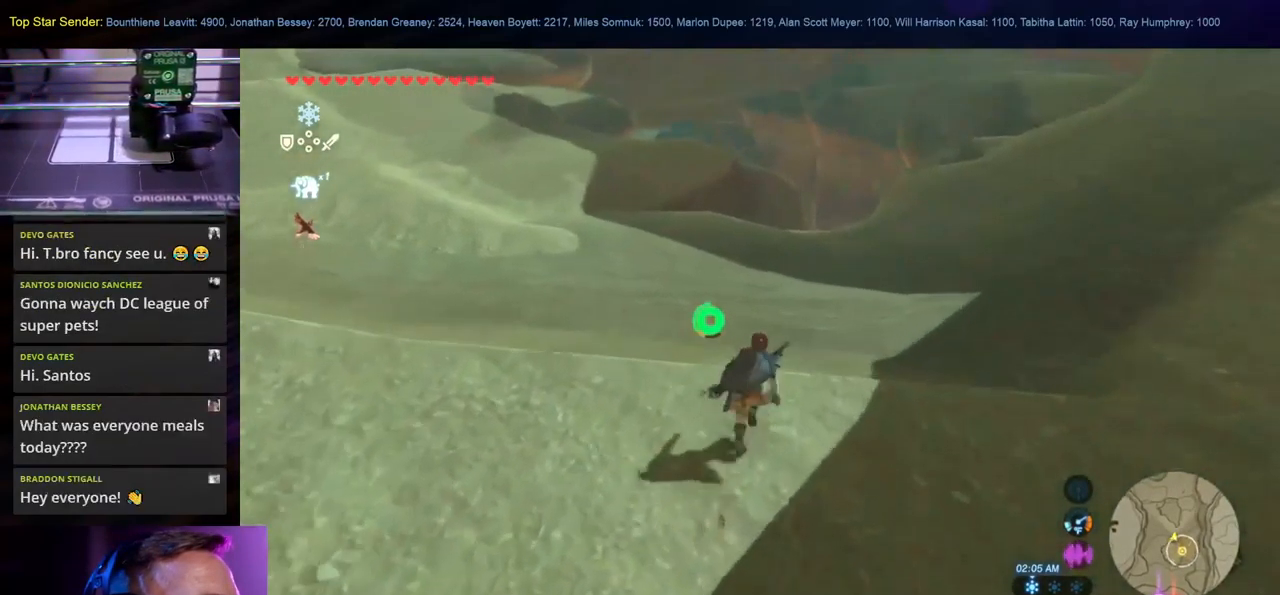
{"buttons": [], "left_stick": "up", "right_stick": "center", "events": []}
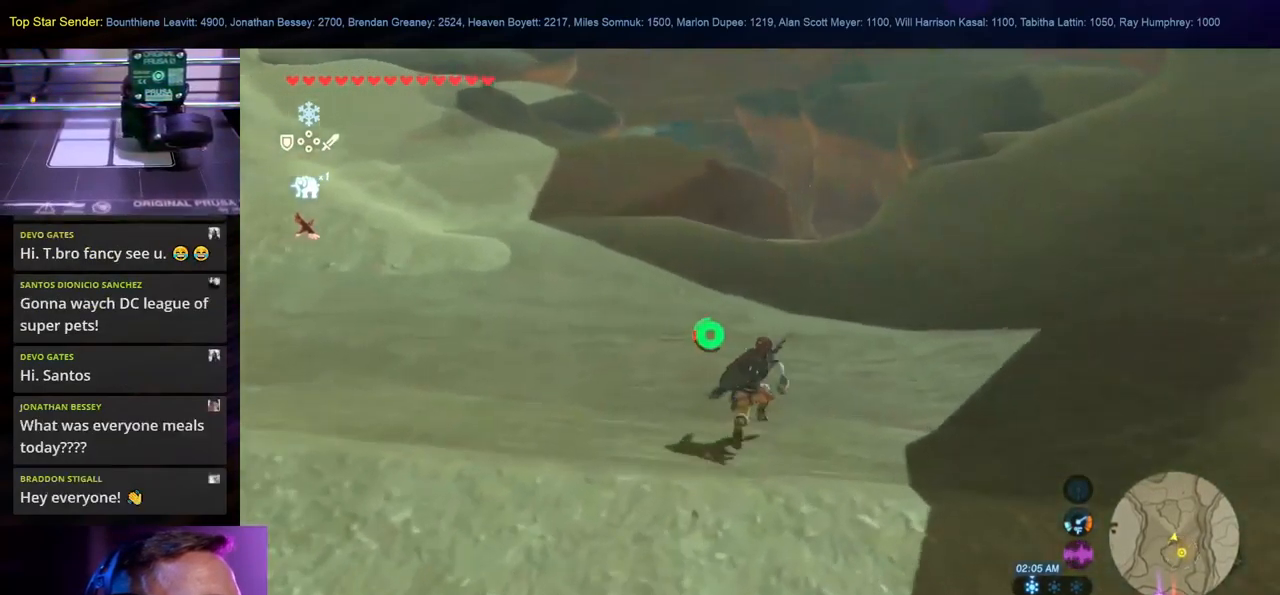
{"buttons": [], "left_stick": "up", "right_stick": "center", "events": []}
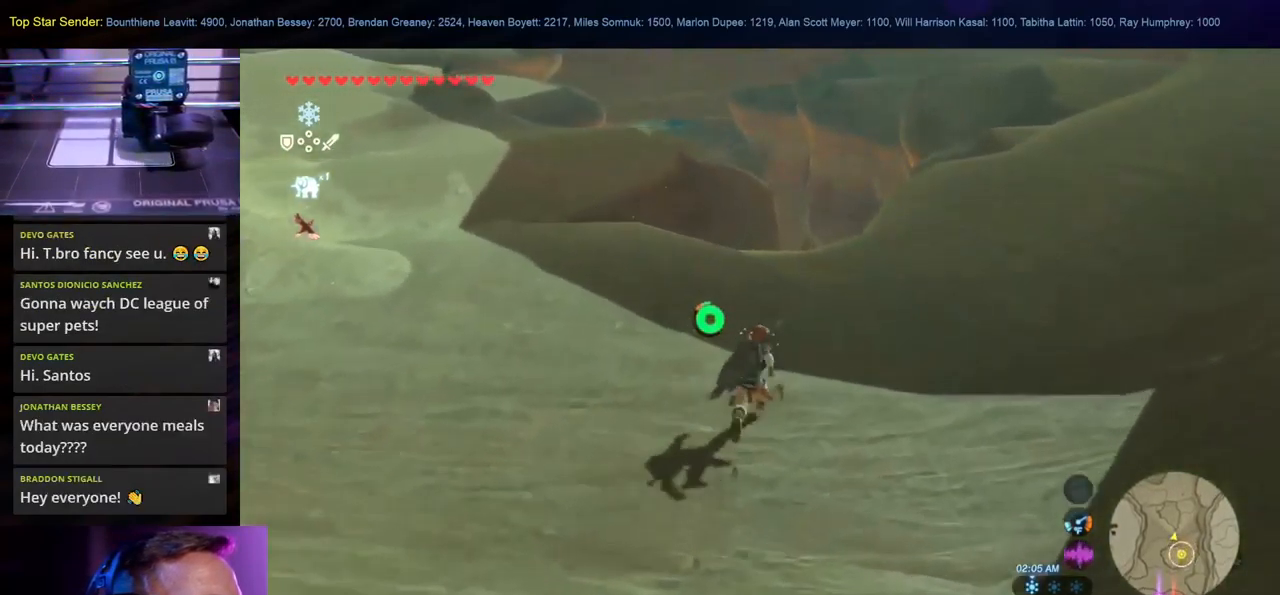
{"buttons": [], "left_stick": "up", "right_stick": "down", "events": [[184, "right_stick", "down"]]}
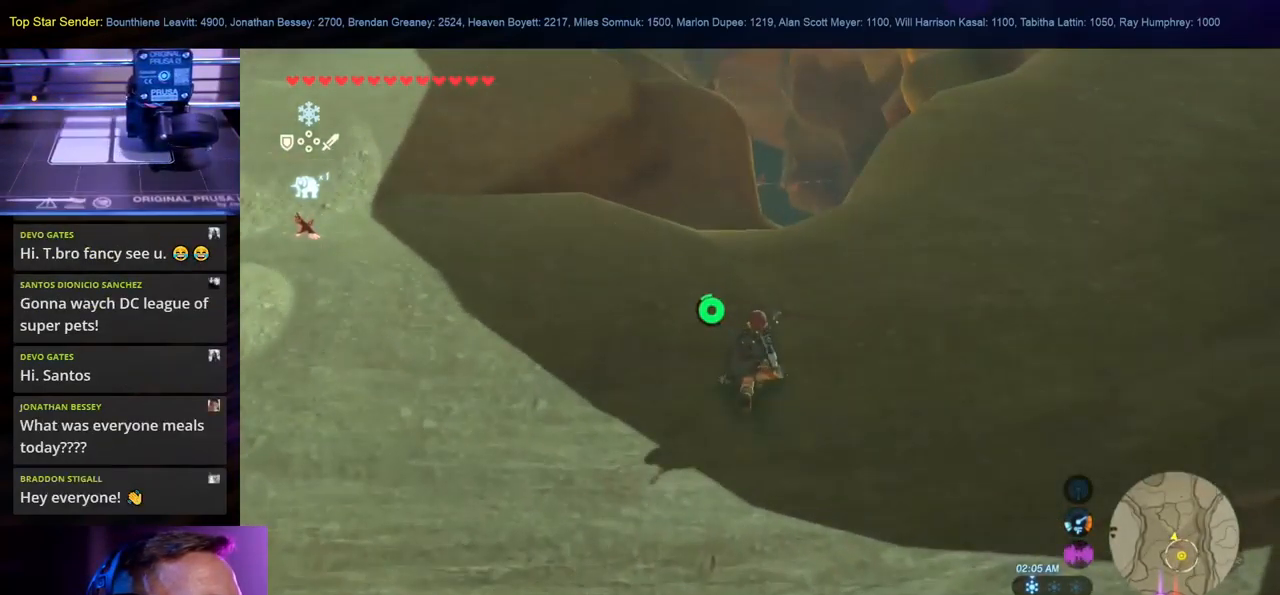
{"buttons": [], "left_stick": "up", "right_stick": "center", "events": [[334, "right_stick", "center"]]}
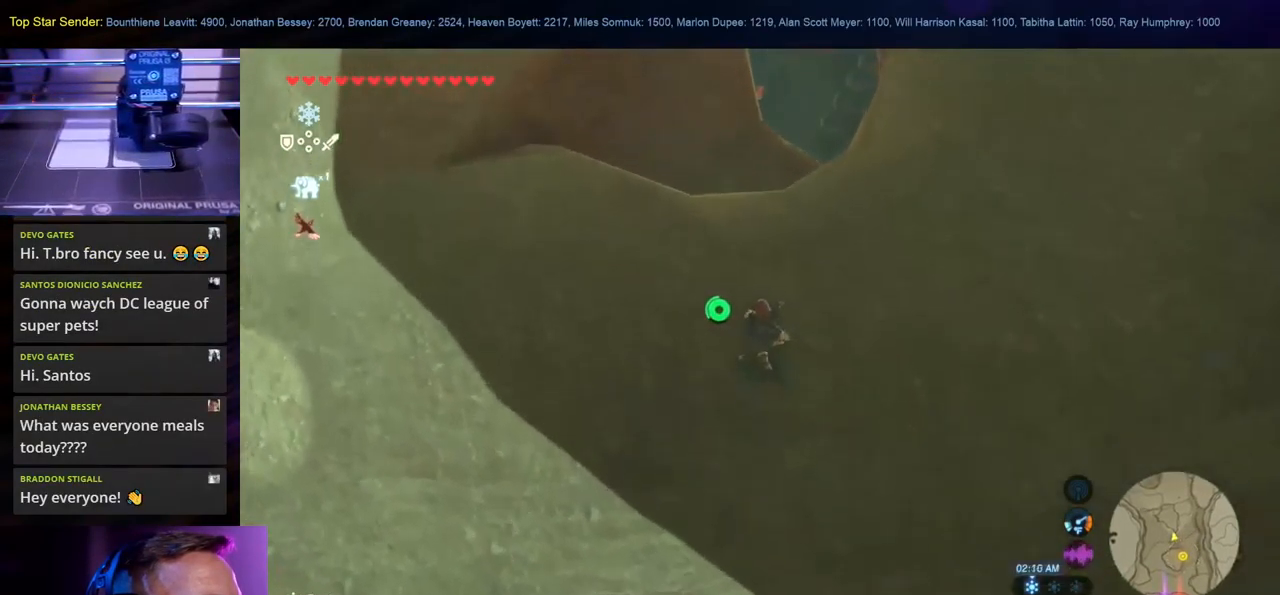
{"buttons": [], "left_stick": "up", "right_stick": "center", "events": [[150, "right_stick", "right"], [466, "right_stick", "center"]]}
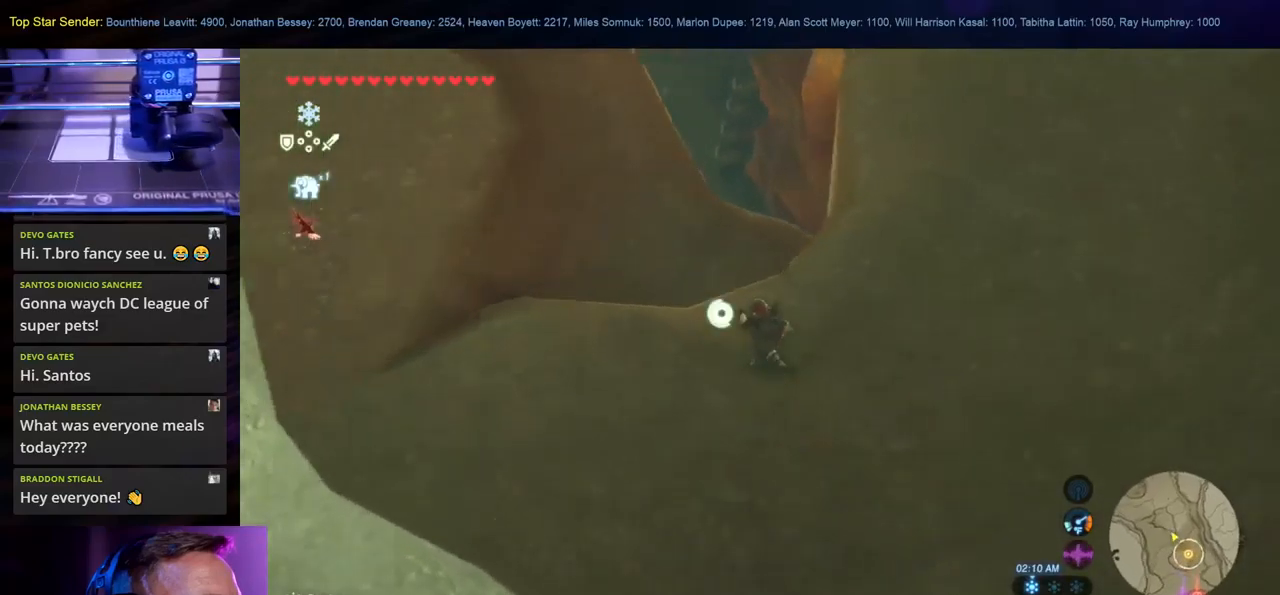
{"buttons": [], "left_stick": "up-left", "right_stick": "down-right", "events": [[350, "right_stick", "down-right"], [434, "left_stick", "up-left"]]}
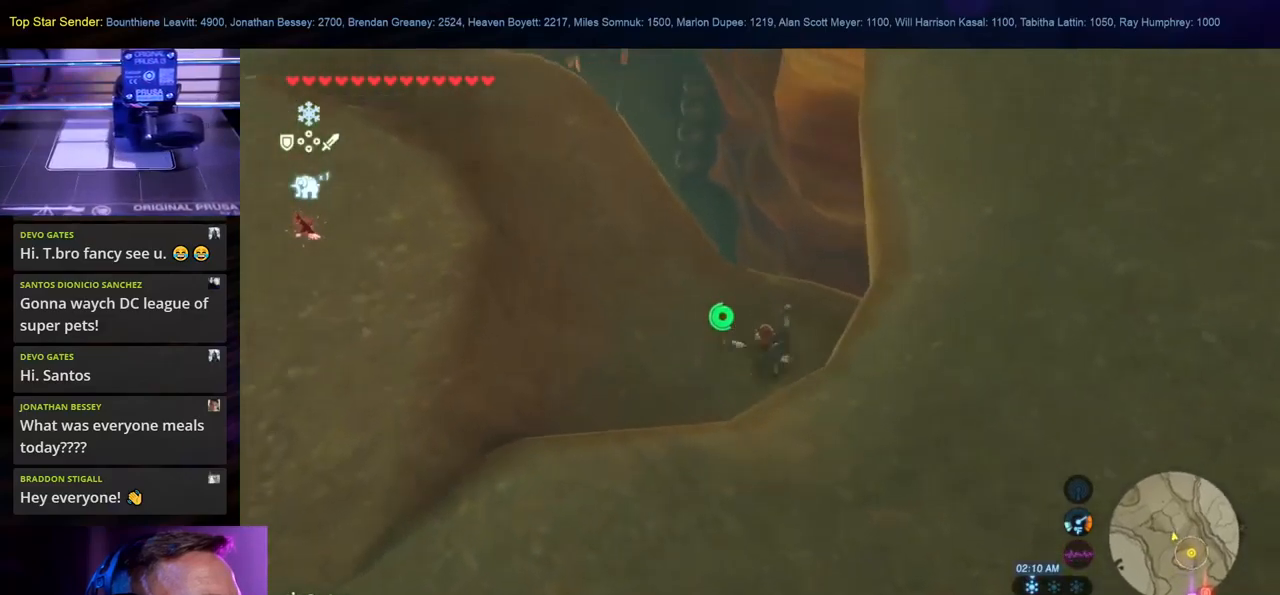
{"buttons": [], "left_stick": "up-left", "right_stick": "down-right", "events": []}
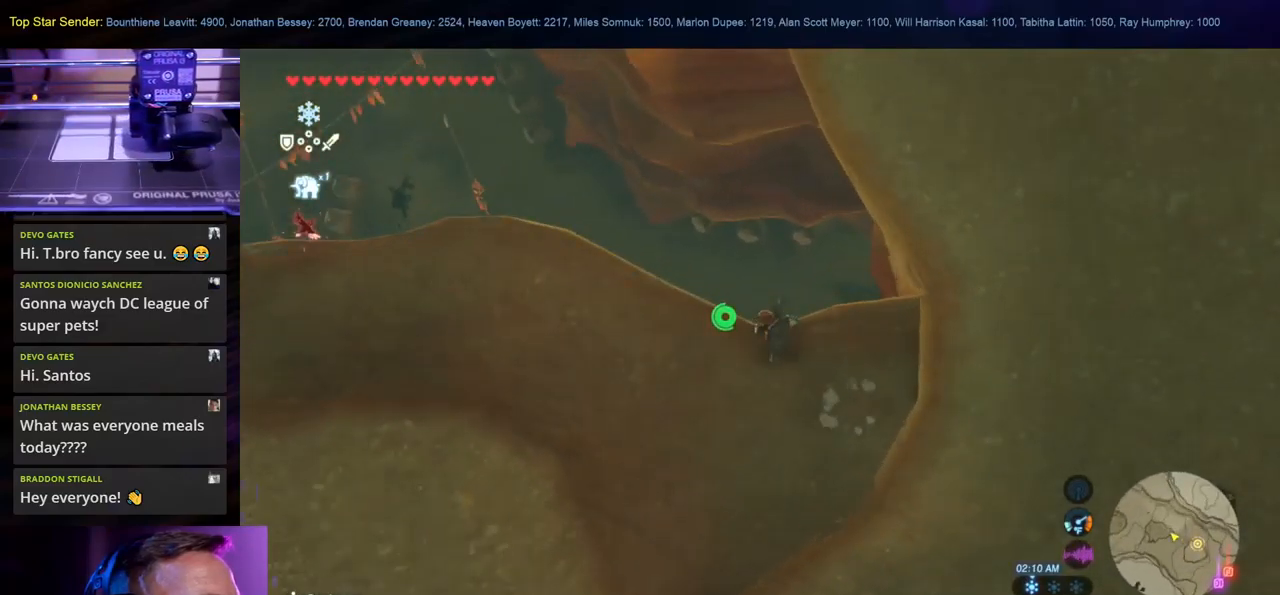
{"buttons": [], "left_stick": "up-right", "right_stick": "center", "events": [[34, "left_stick", "up"], [150, "right_stick", "right"], [417, "left_stick", "up-right"], [484, "right_stick", "center"]]}
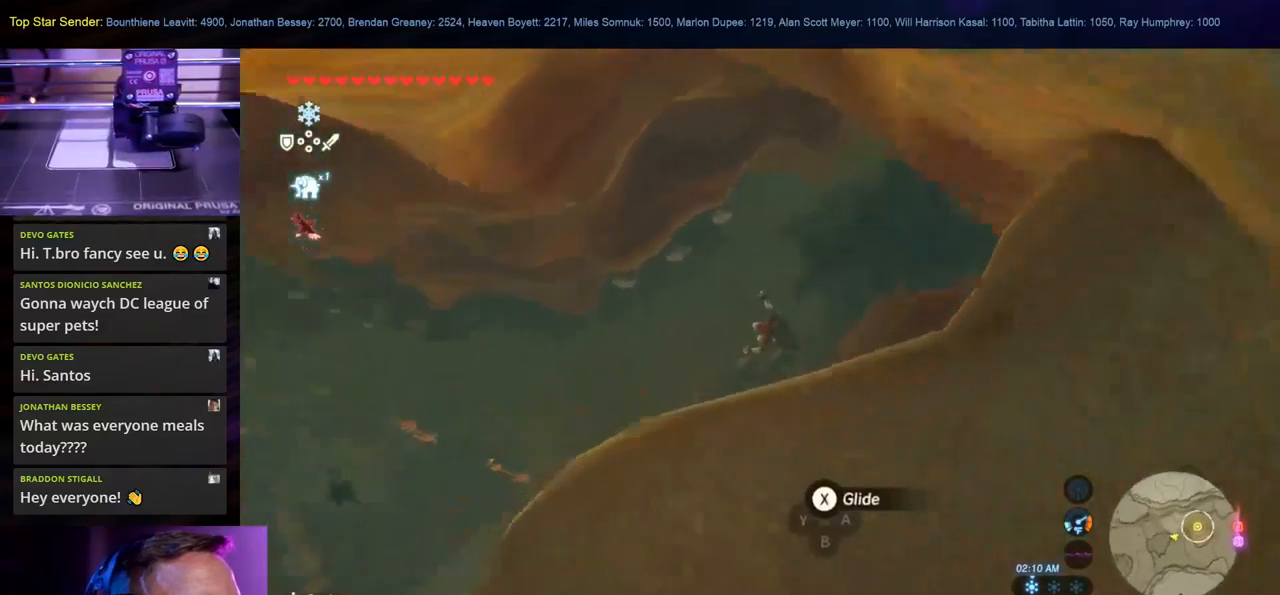
{"buttons": [], "left_stick": "up-right", "right_stick": "center", "events": [[100, "X", "down"], [200, "X", "up"], [267, "X", "down"], [384, "X", "up"]]}
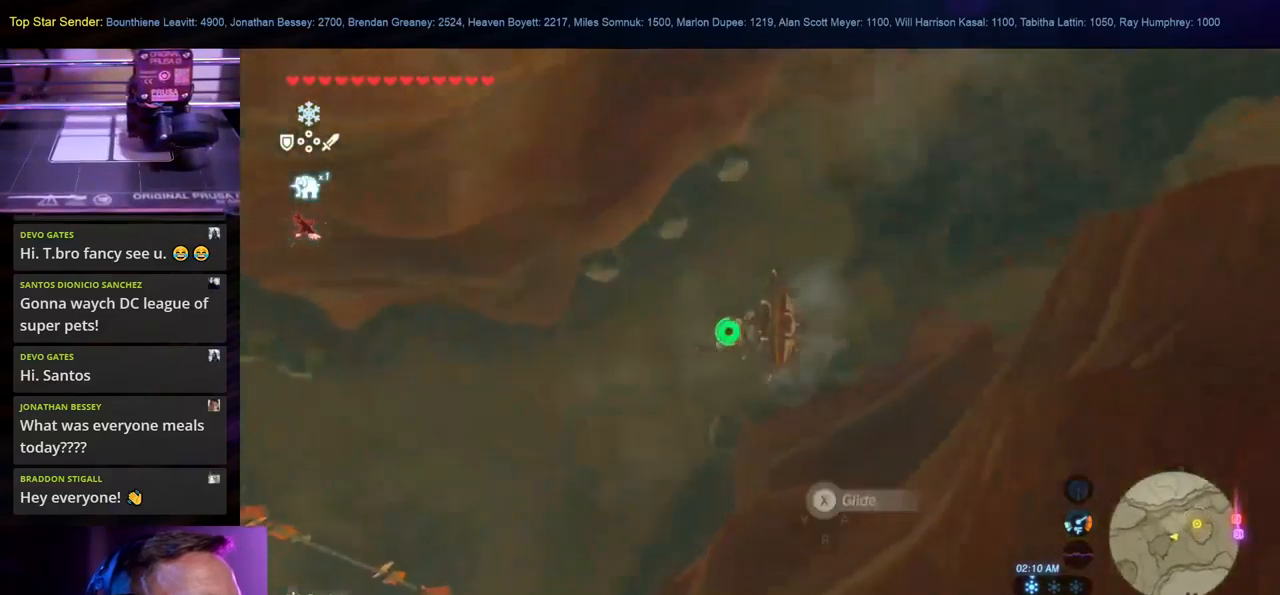
{"buttons": [], "left_stick": "up-right", "right_stick": "up-right", "events": [[67, "right_stick", "up-right"]]}
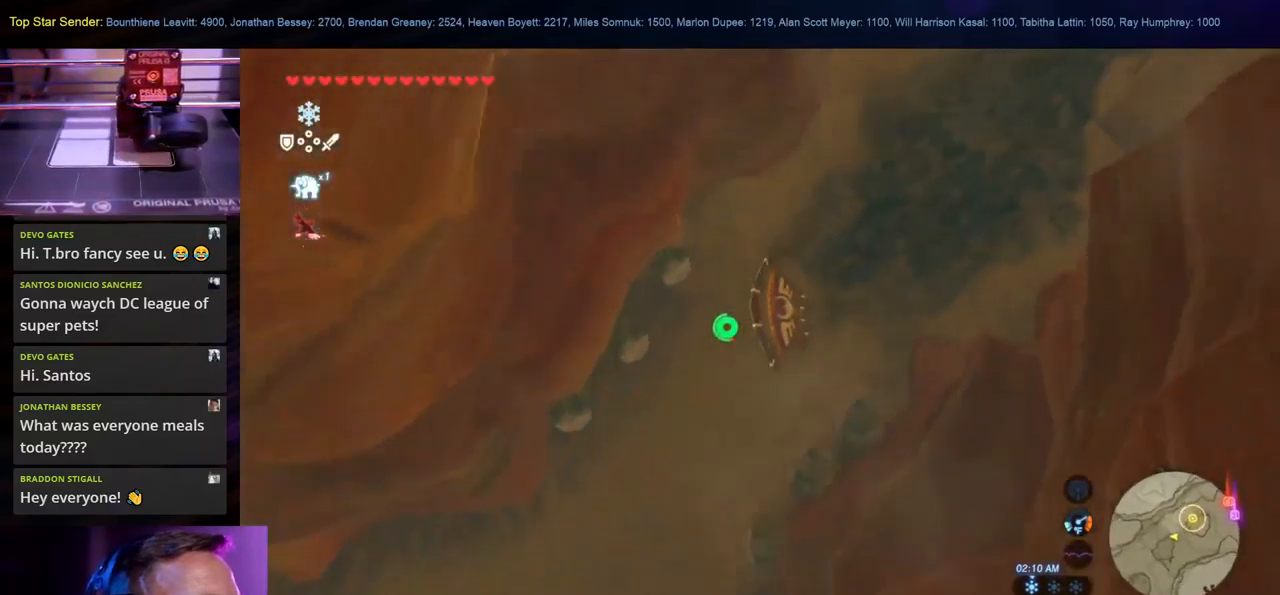
{"buttons": [], "left_stick": "up-right", "right_stick": "up", "events": [[67, "right_stick", "up"]]}